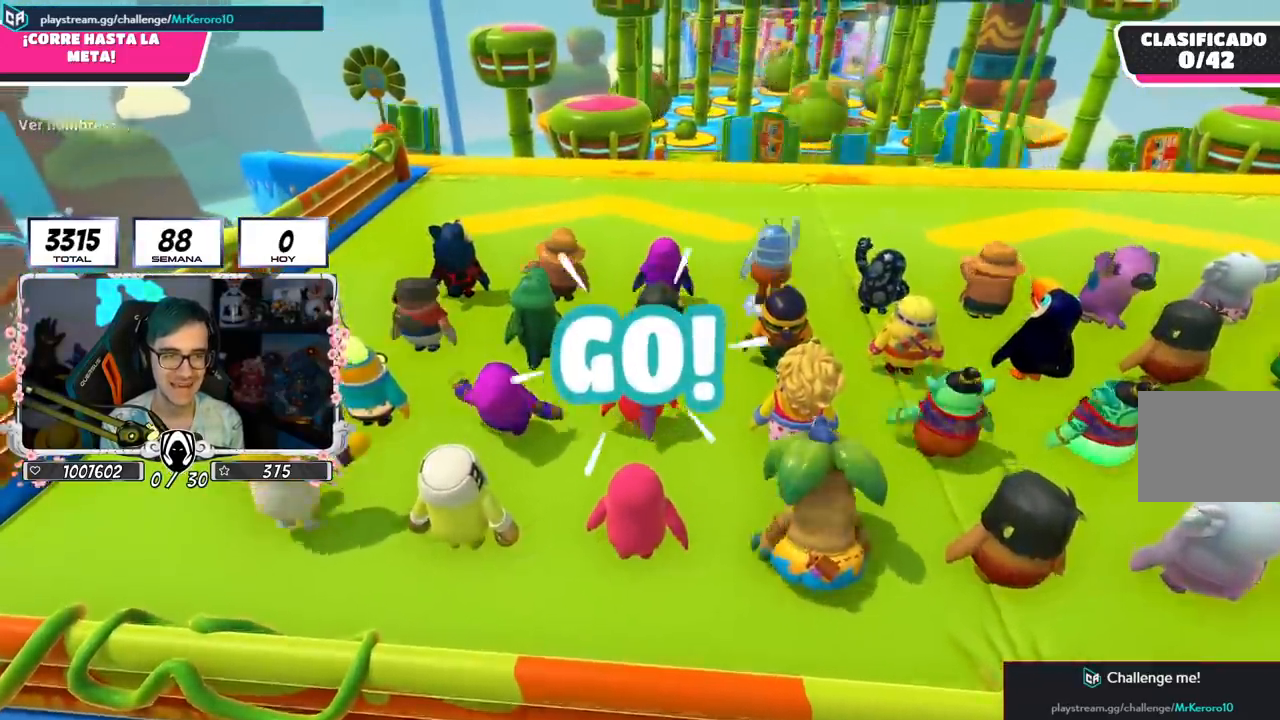
Gameplay with a controller (PlayStation layout); each line is a JSON object with the inputs held at the frame after it. "events" lists button and stick changes between this image and that frame as [ms after this image, input, new state], when the widget could be followed in between.
{"buttons": [], "left_stick": "up", "right_stick": "down", "events": [[134, "right_stick", "down"]]}
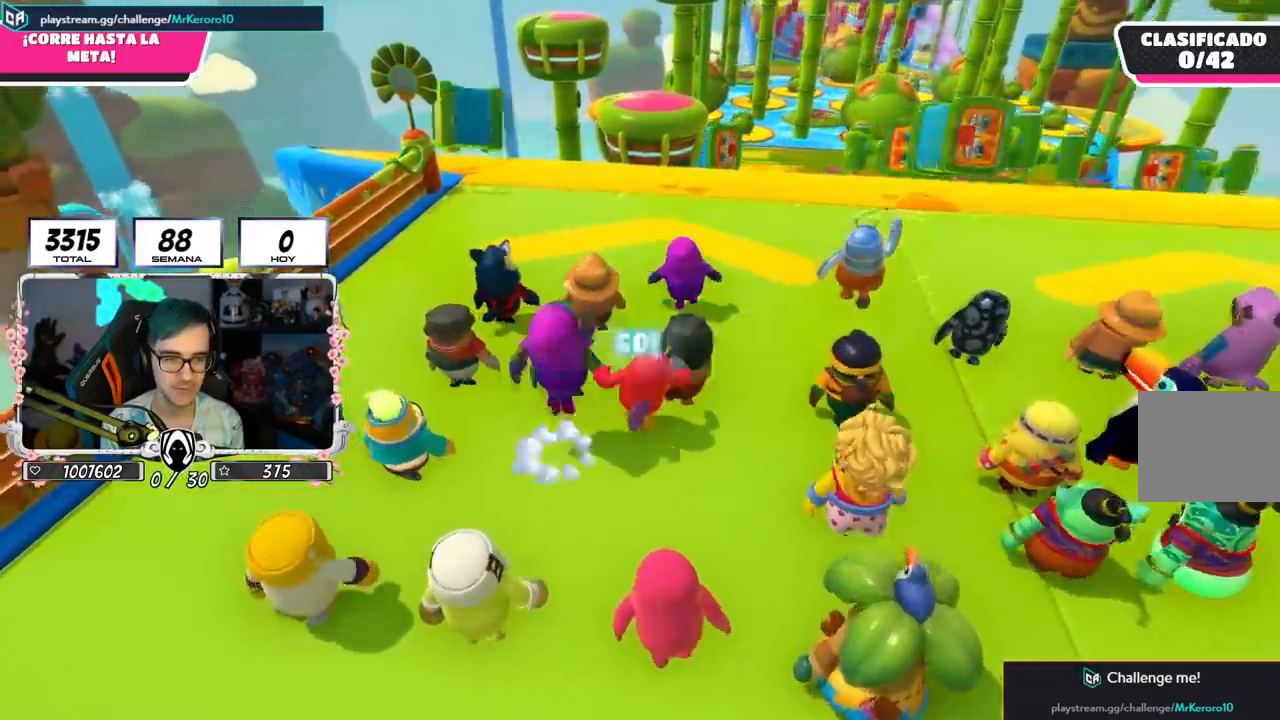
{"buttons": [], "left_stick": "up", "right_stick": "down"}
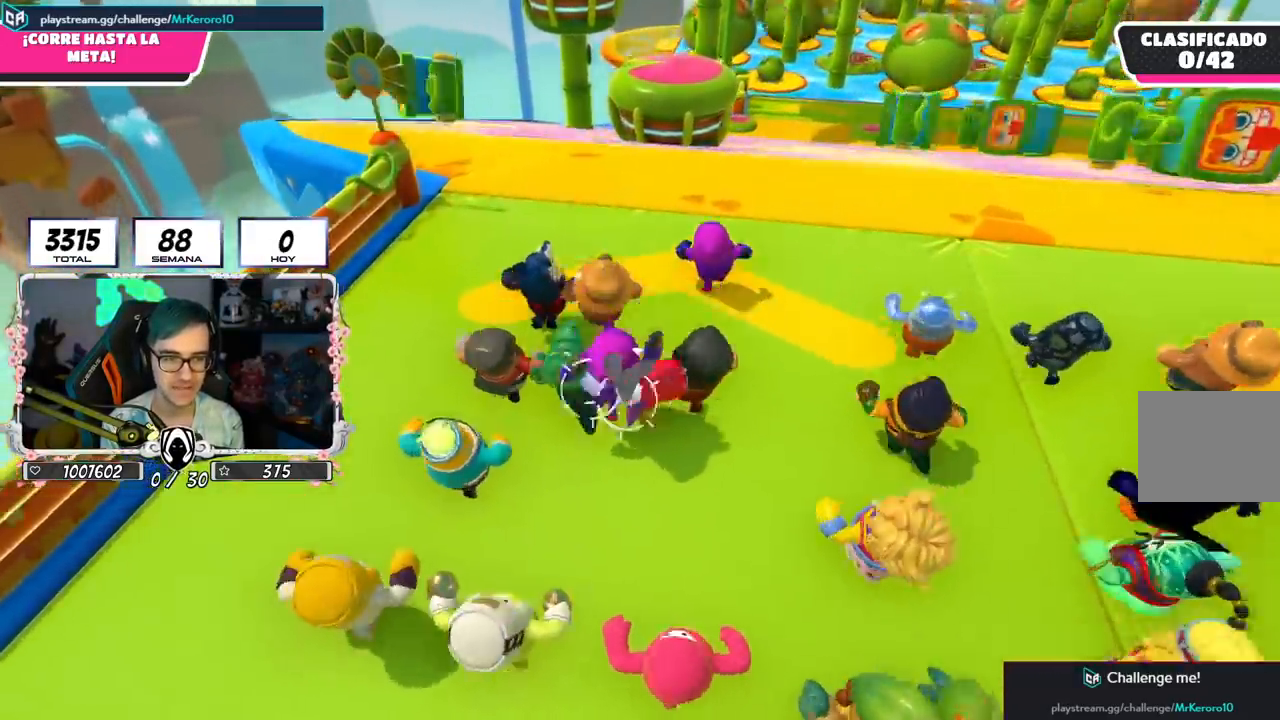
{"buttons": [], "left_stick": "up", "right_stick": "down", "events": []}
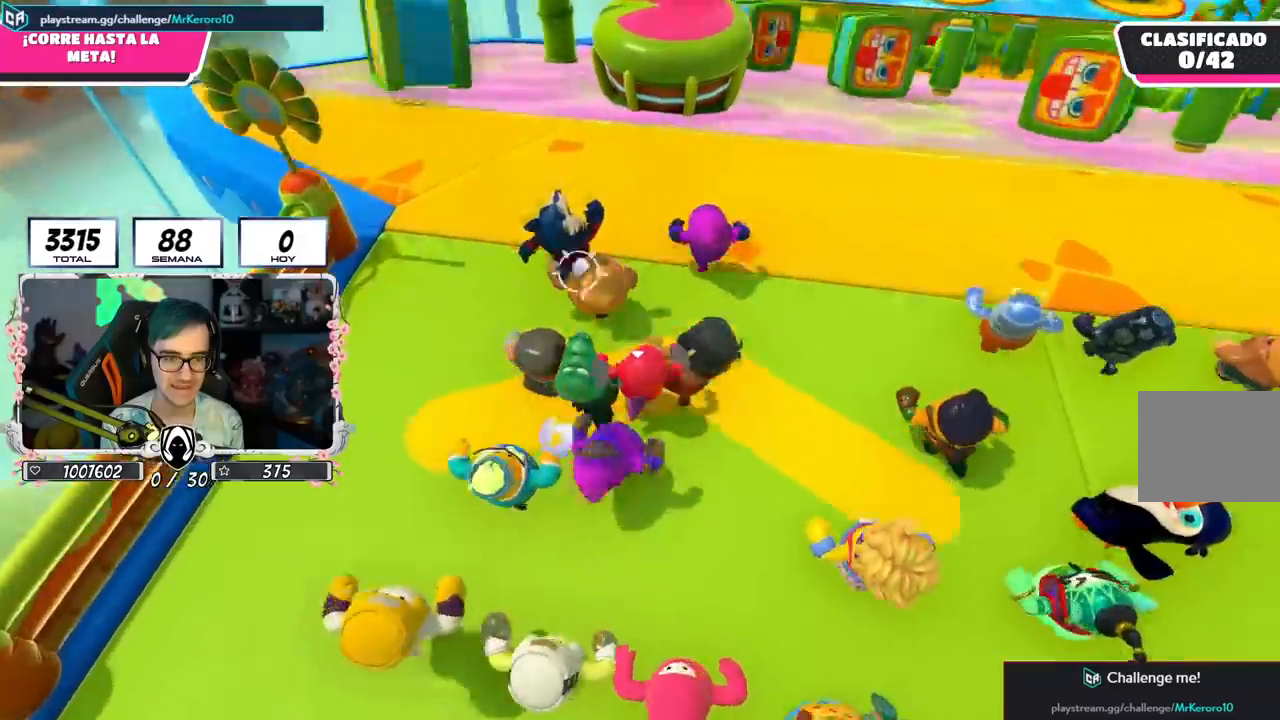
{"buttons": [], "left_stick": "up", "right_stick": "center", "events": [[200, "right_stick", "center"]]}
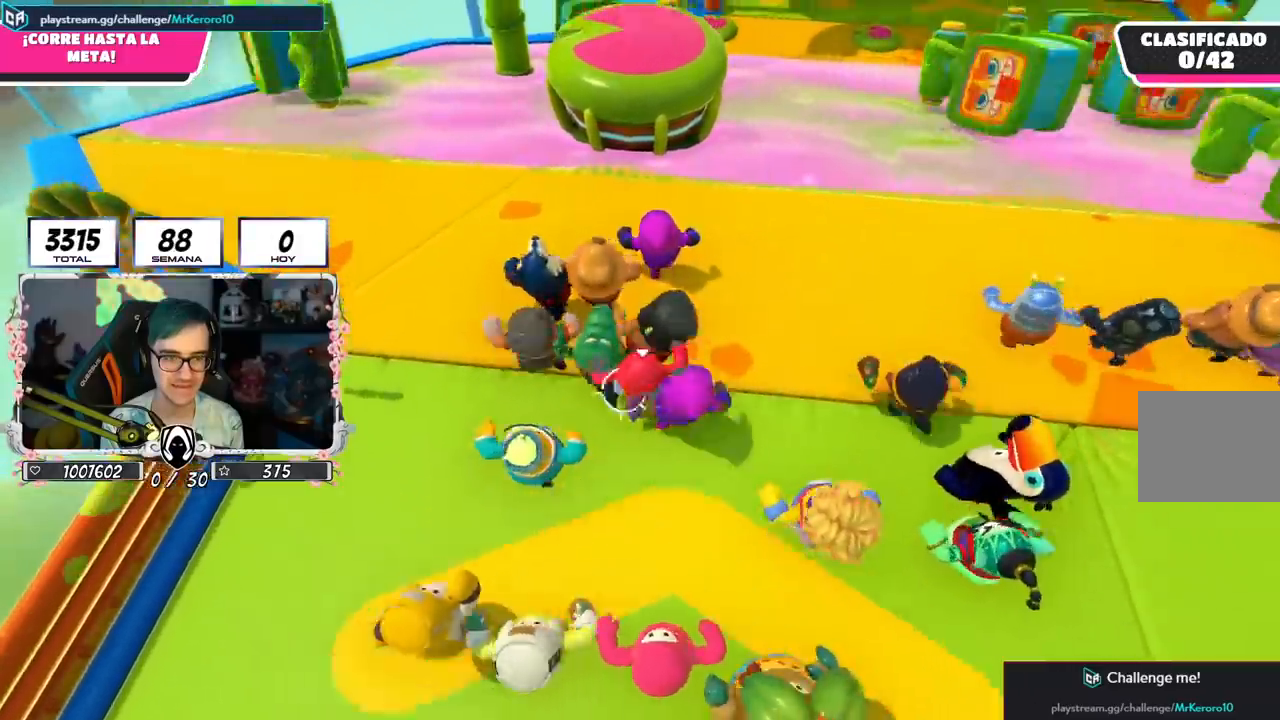
{"buttons": [], "left_stick": "up", "right_stick": "center", "events": [[50, "right_stick", "up"], [167, "right_stick", "center"], [317, "right_stick", "up"], [467, "right_stick", "center"]]}
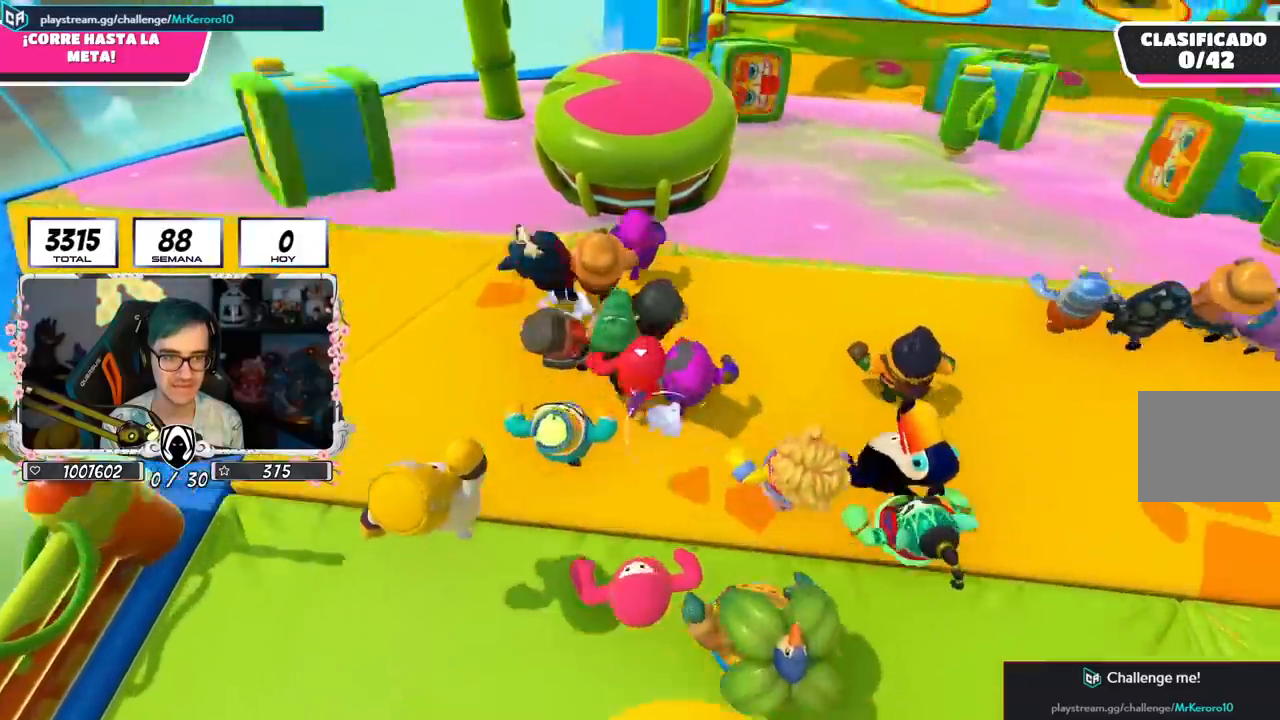
{"buttons": ["CROSS"], "left_stick": "up", "right_stick": "center", "events": [[484, "CROSS", "down"]]}
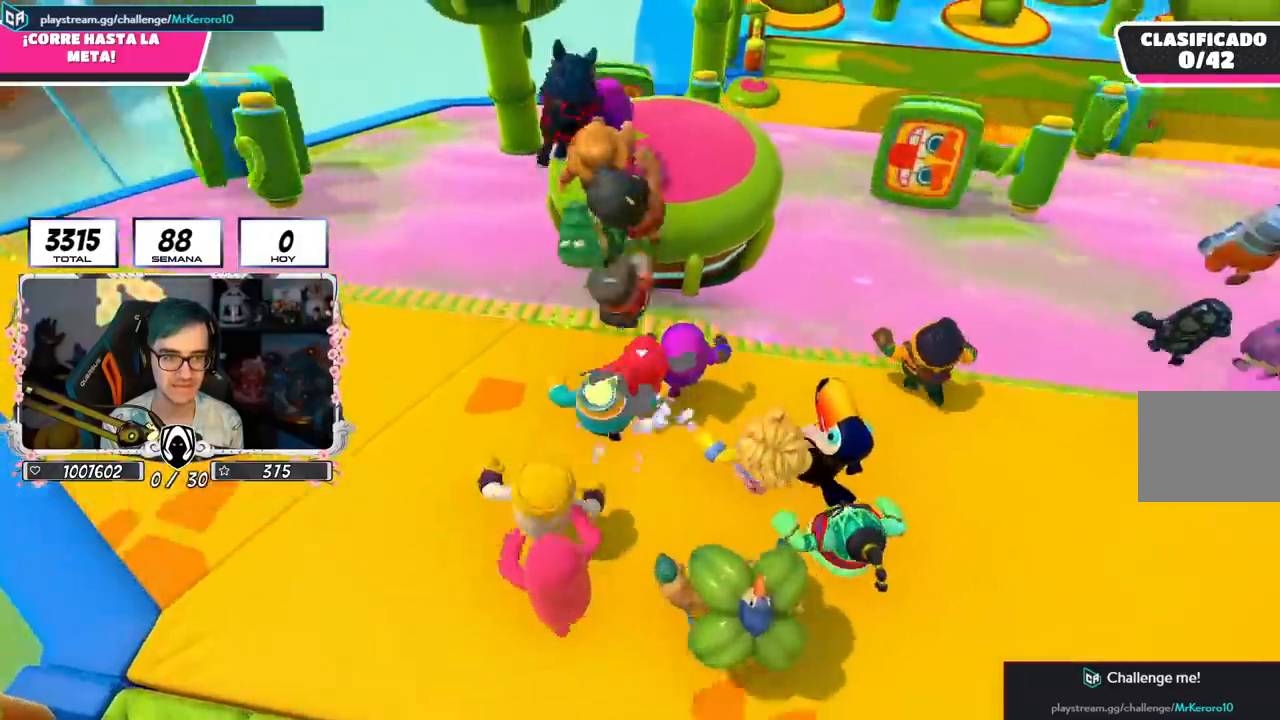
{"buttons": ["SQUARE"], "left_stick": "up-left", "right_stick": "center", "events": [[100, "CROSS", "up"], [217, "SQUARE", "down"], [317, "SQUARE", "up"], [417, "SQUARE", "down"], [417, "left_stick", "up-left"]]}
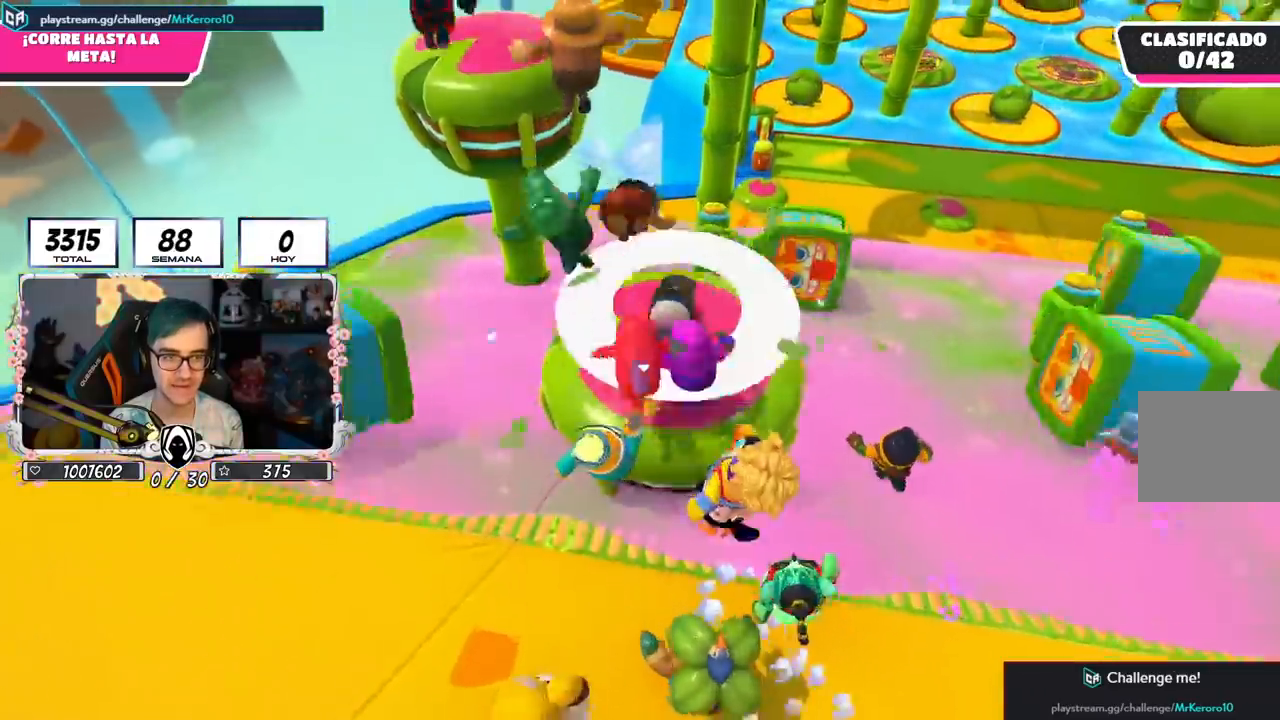
{"buttons": ["SQUARE"], "left_stick": "up", "right_stick": "center", "events": [[17, "SQUARE", "up"], [484, "SQUARE", "down"], [484, "left_stick", "up"]]}
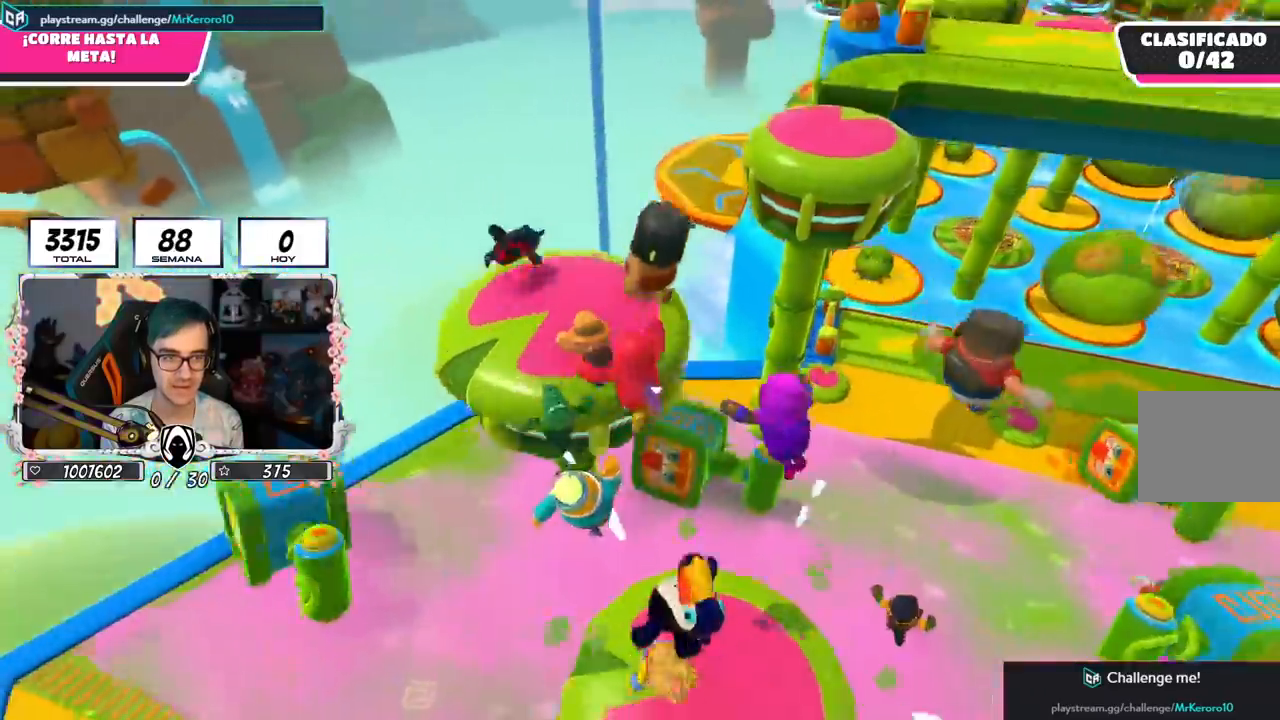
{"buttons": [], "left_stick": "right", "right_stick": "down-right", "events": [[66, "SQUARE", "up"], [133, "SQUARE", "down"], [216, "SQUARE", "up"], [267, "left_stick", "right"], [383, "right_stick", "down-right"]]}
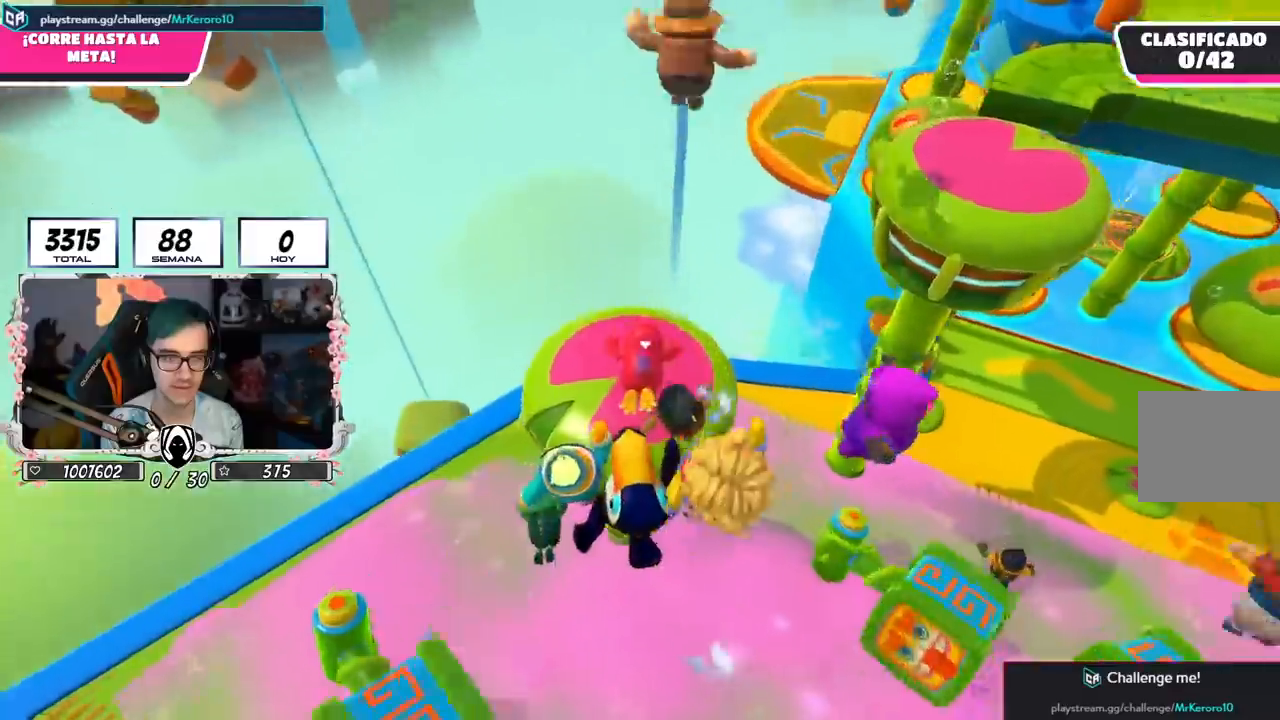
{"buttons": [], "left_stick": "up-right", "right_stick": "down-right", "events": [[384, "left_stick", "up-right"]]}
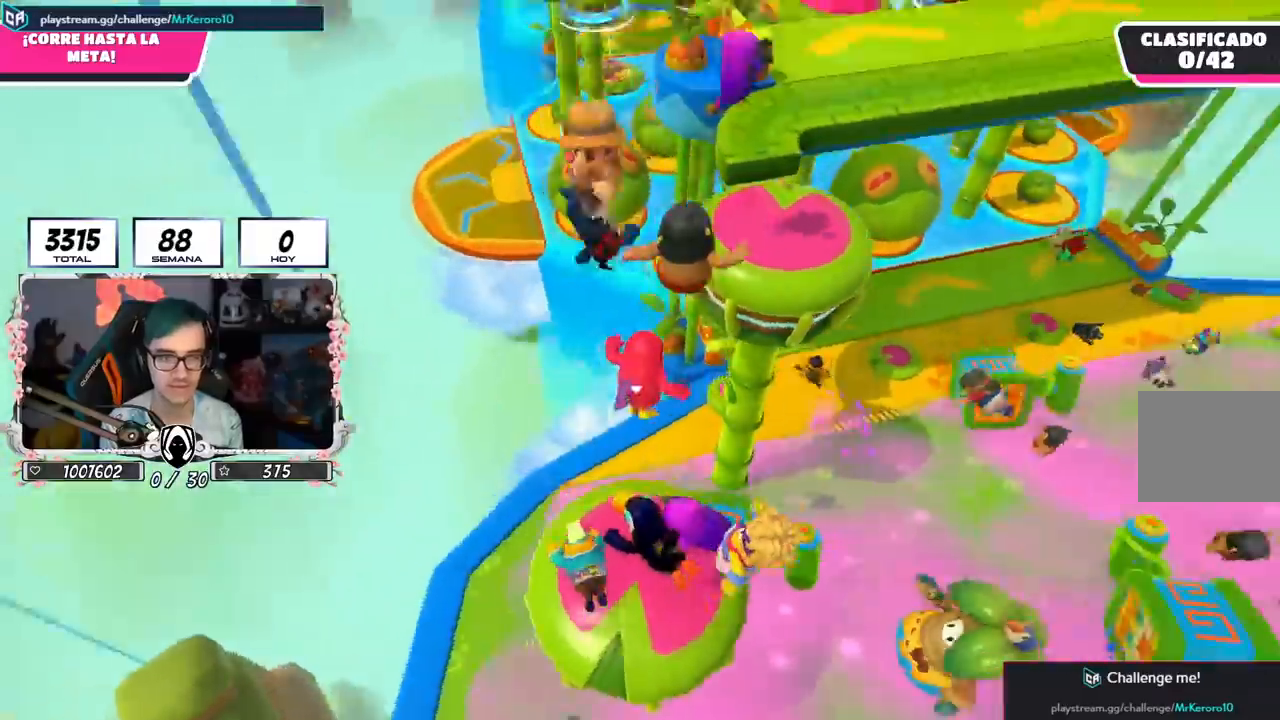
{"buttons": [], "left_stick": "up-right", "right_stick": "center", "events": [[116, "right_stick", "center"]]}
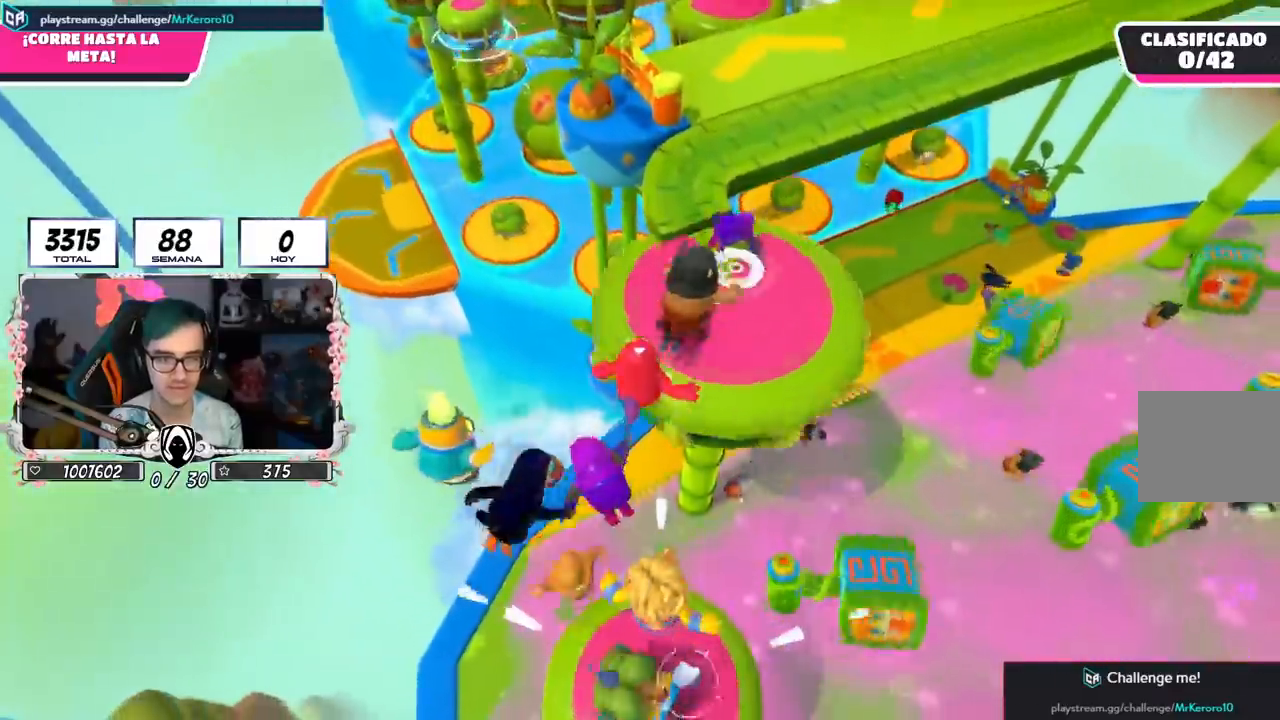
{"buttons": [], "left_stick": "up", "right_stick": "up-left", "events": [[50, "SQUARE", "down"], [250, "SQUARE", "up"], [467, "right_stick", "up-left"], [501, "left_stick", "up"]]}
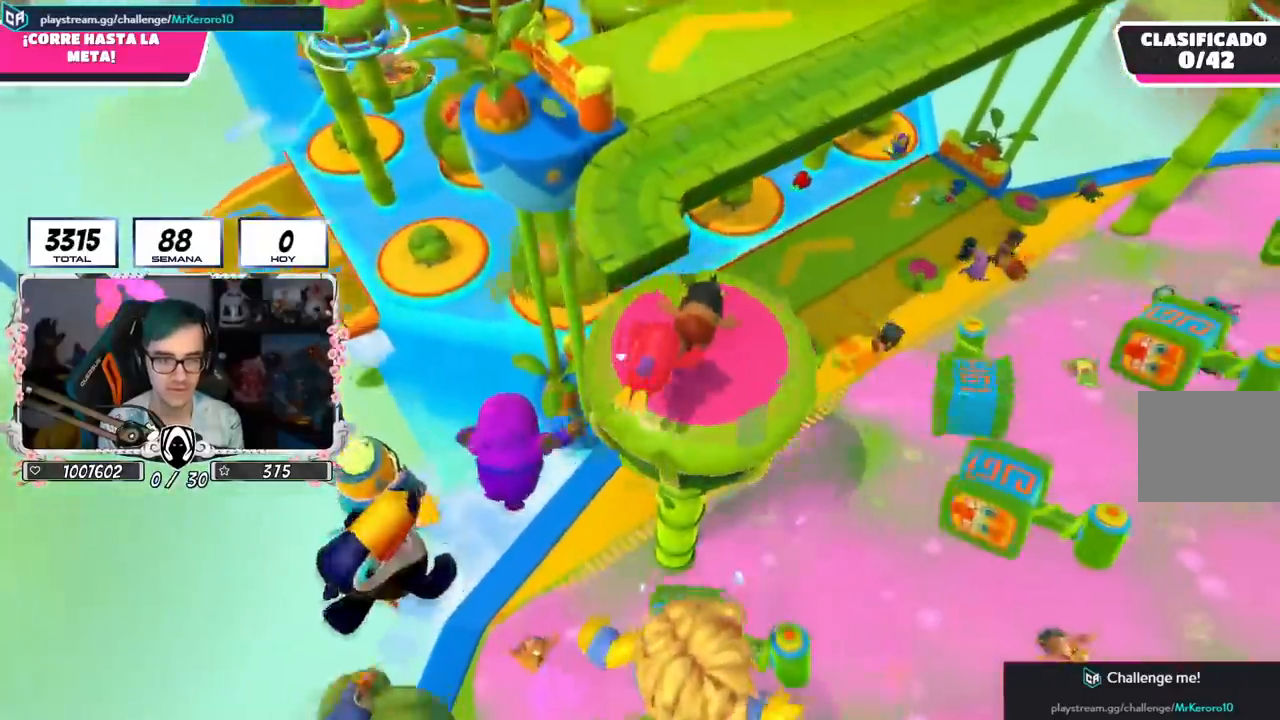
{"buttons": [], "left_stick": "up", "right_stick": "center", "events": [[66, "right_stick", "center"], [183, "right_stick", "down"], [417, "right_stick", "center"]]}
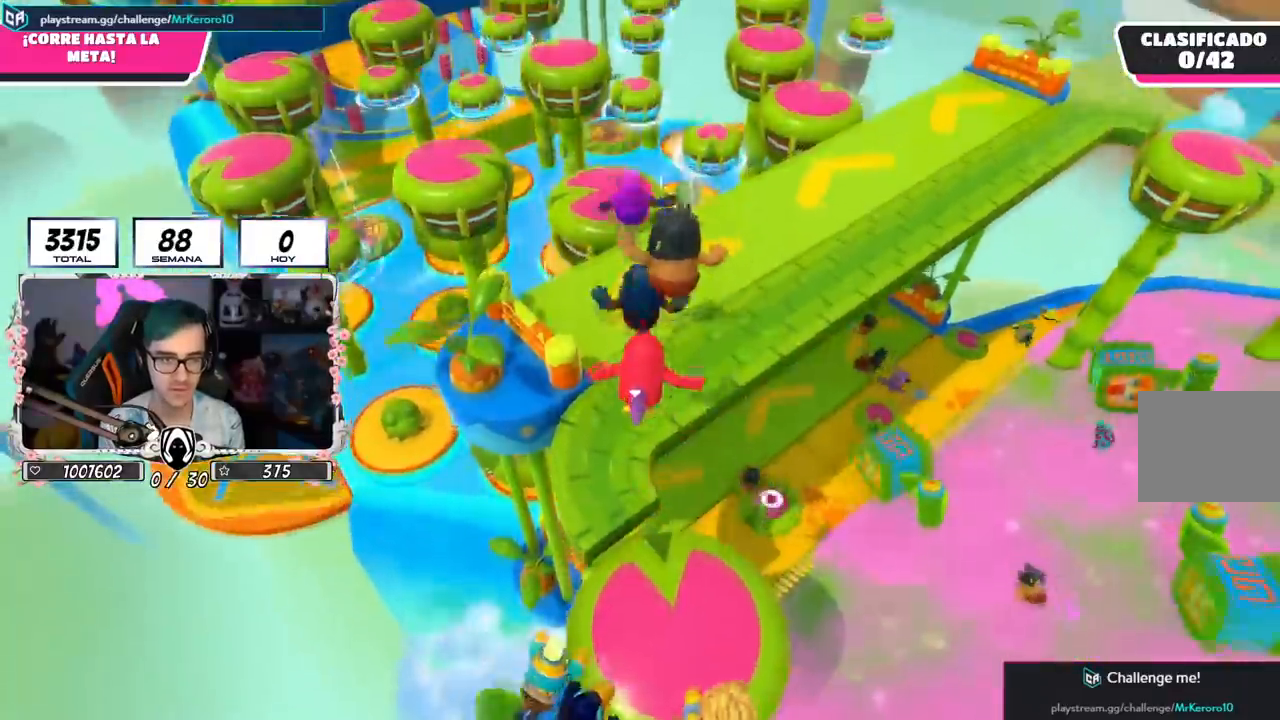
{"buttons": [], "left_stick": "up", "right_stick": "up-left", "events": [[417, "right_stick", "up-left"]]}
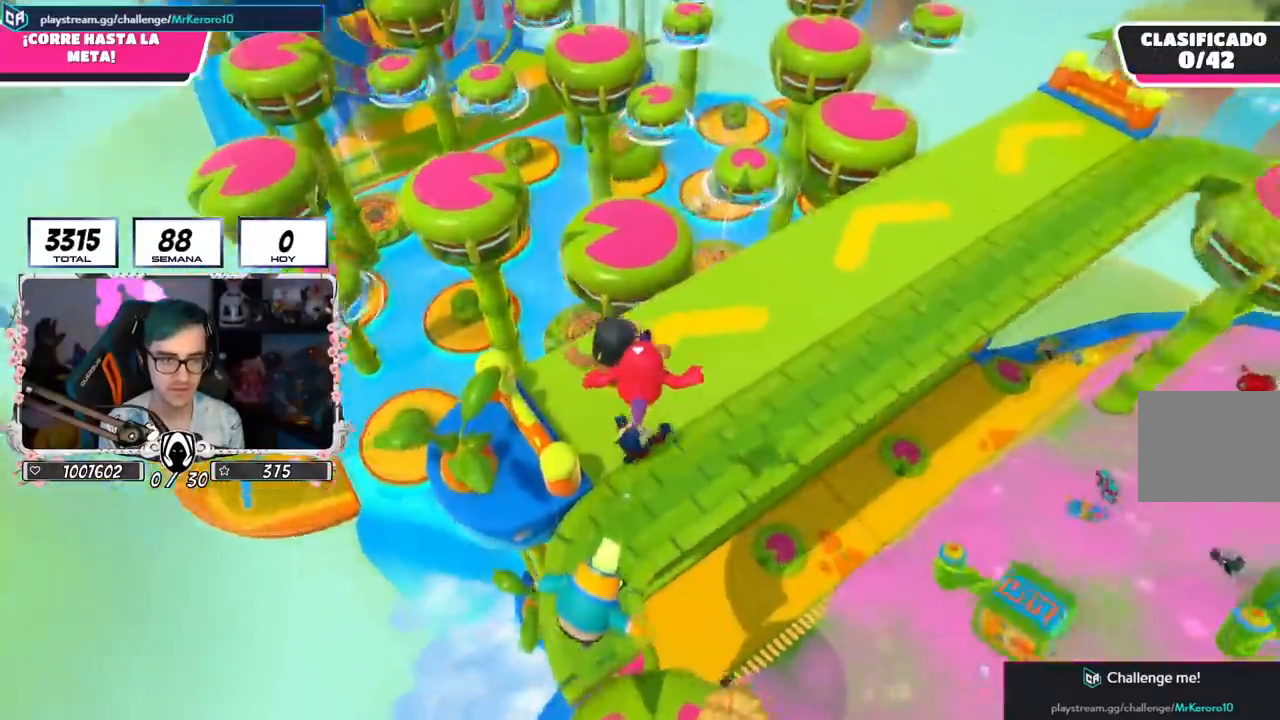
{"buttons": [], "left_stick": "up", "right_stick": "center", "events": [[33, "right_stick", "center"], [150, "right_stick", "up-left"], [400, "right_stick", "center"]]}
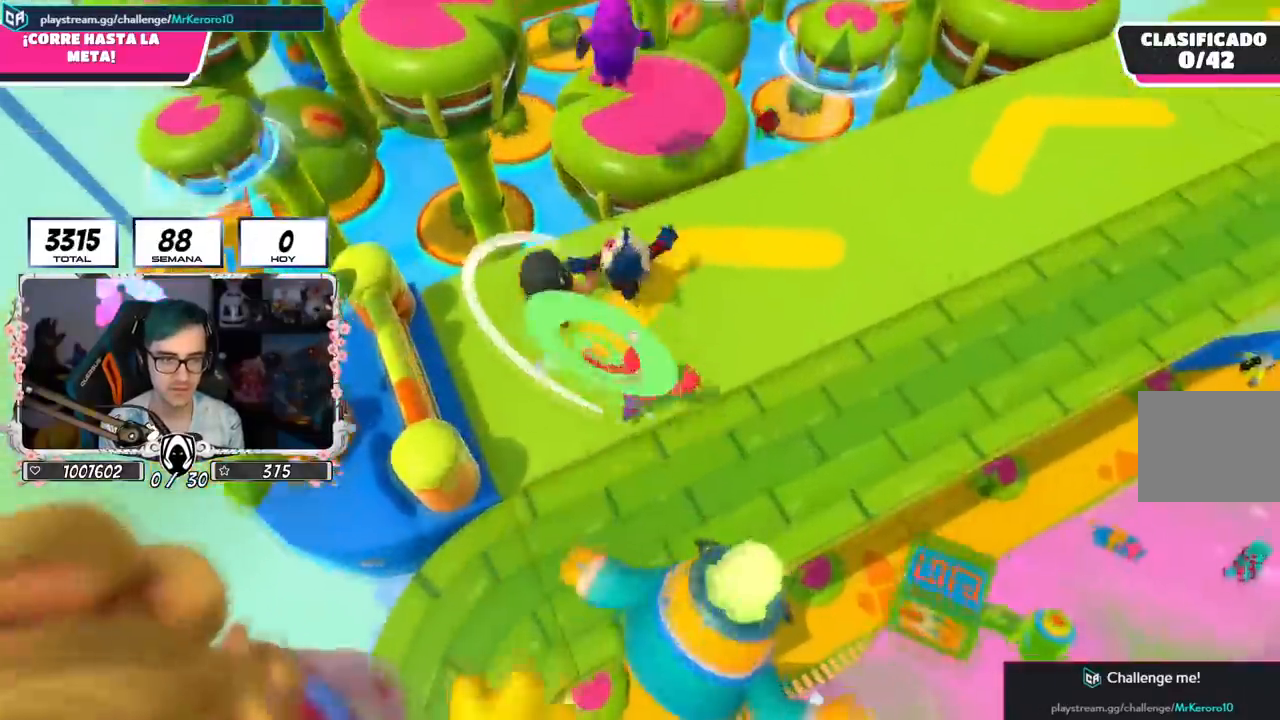
{"buttons": [], "left_stick": "up-left", "right_stick": "center", "events": [[284, "CROSS", "down"], [384, "SQUARE", "down"], [400, "left_stick", "up-left"], [467, "CROSS", "up"], [501, "SQUARE", "up"]]}
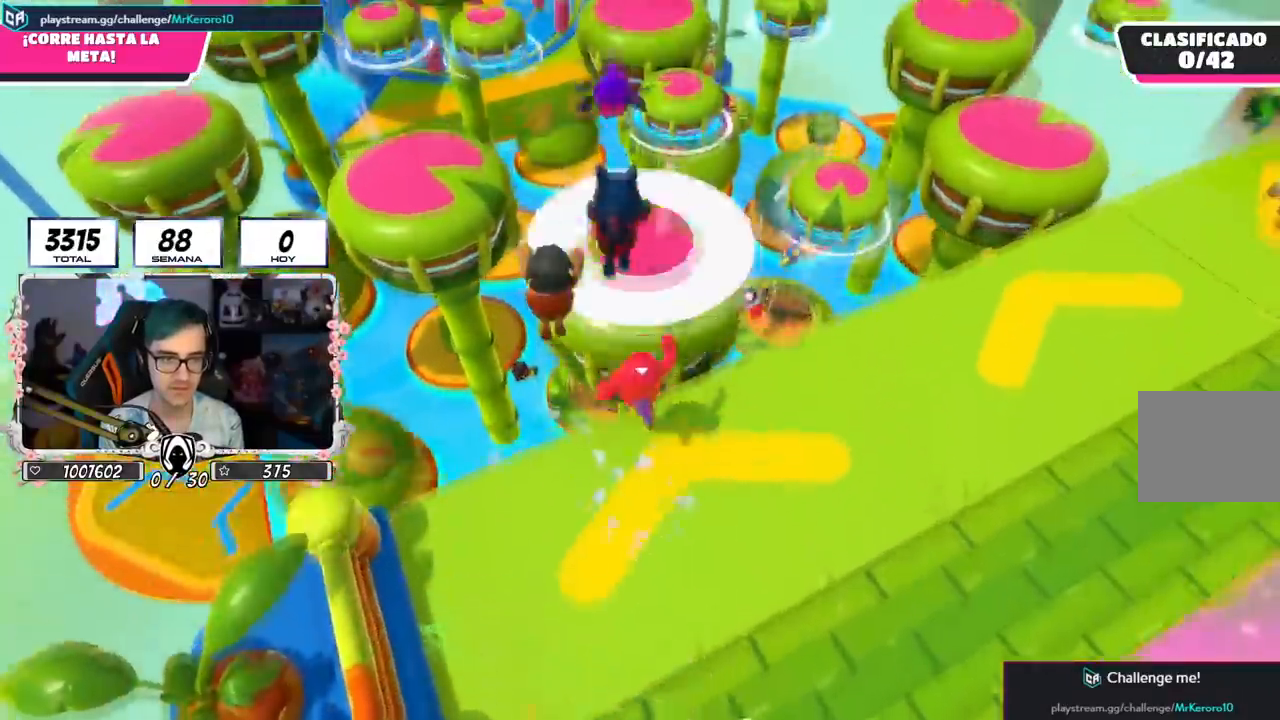
{"buttons": [], "left_stick": "left", "right_stick": "center", "events": [[33, "SQUARE", "down"], [150, "SQUARE", "up"], [166, "left_stick", "left"], [283, "right_stick", "down-left"], [467, "right_stick", "center"]]}
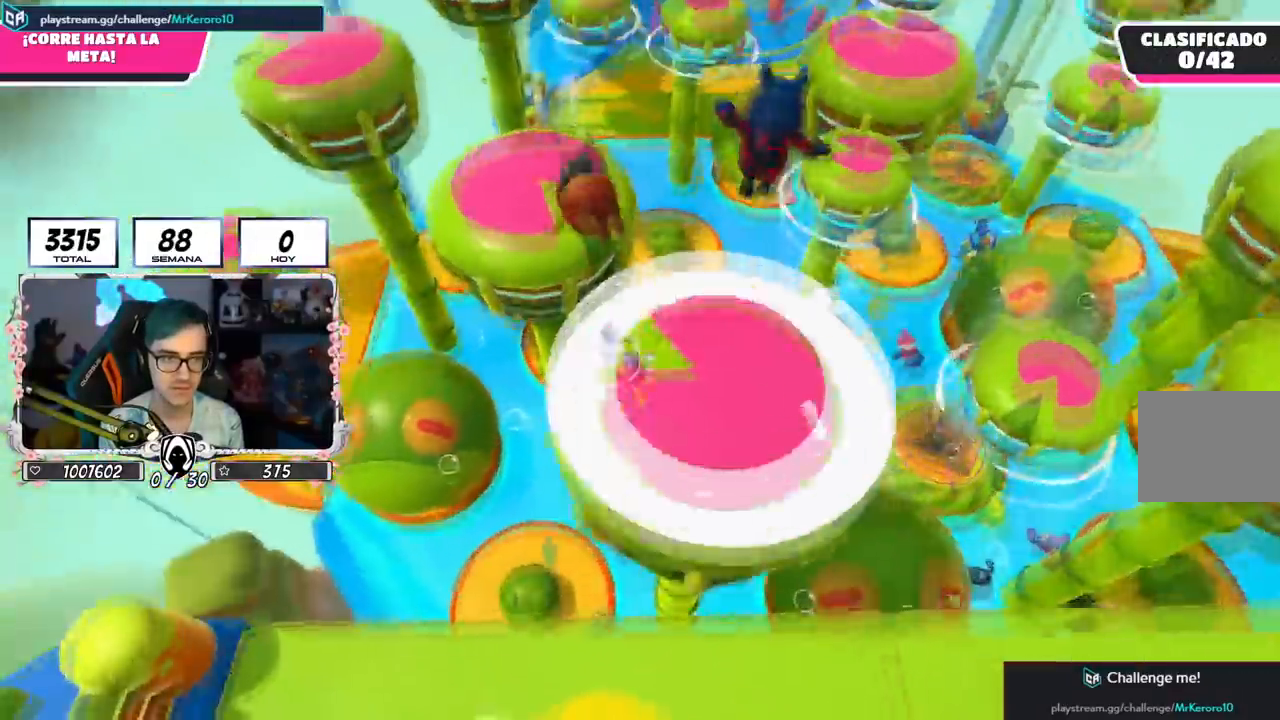
{"buttons": [], "left_stick": "up", "right_stick": "center", "events": [[84, "SQUARE", "down"], [200, "SQUARE", "up"], [250, "left_stick", "up"], [267, "SQUARE", "down"], [367, "SQUARE", "up"], [384, "left_stick", "up-right"], [484, "left_stick", "up"]]}
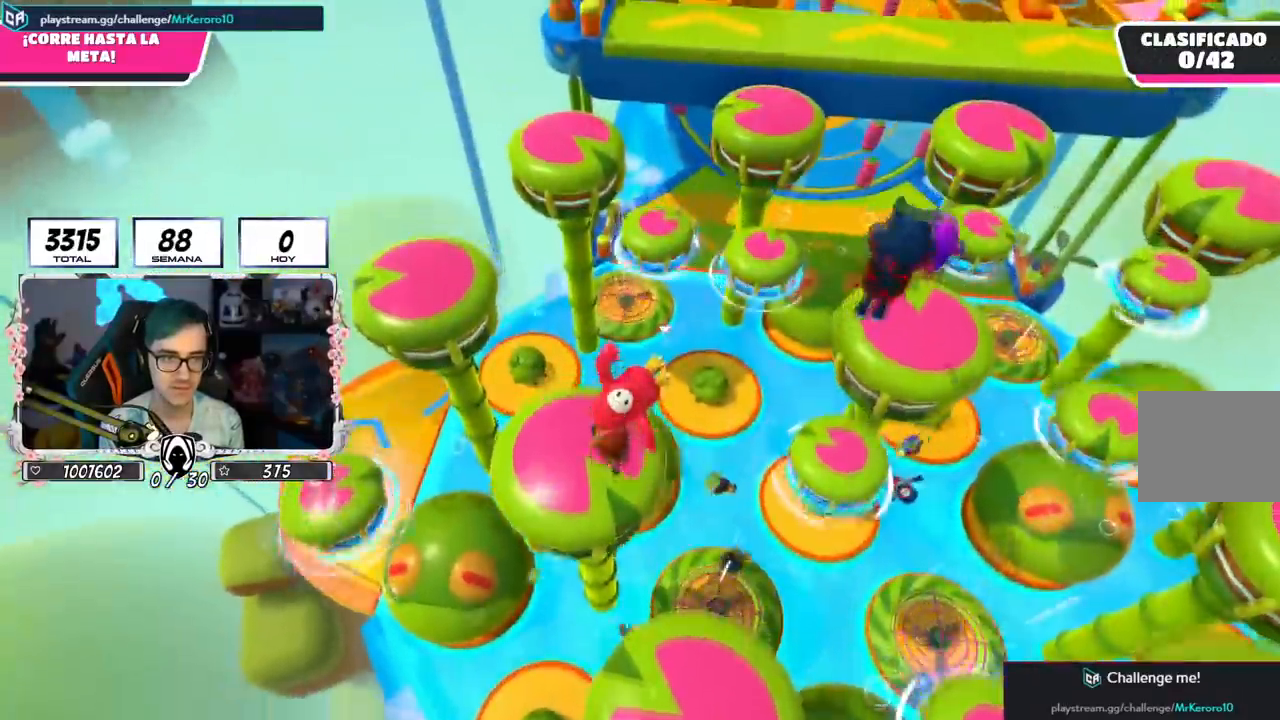
{"buttons": [], "left_stick": "up", "right_stick": "center", "events": [[66, "left_stick", "up-left"], [166, "left_stick", "left"], [433, "left_stick", "up"]]}
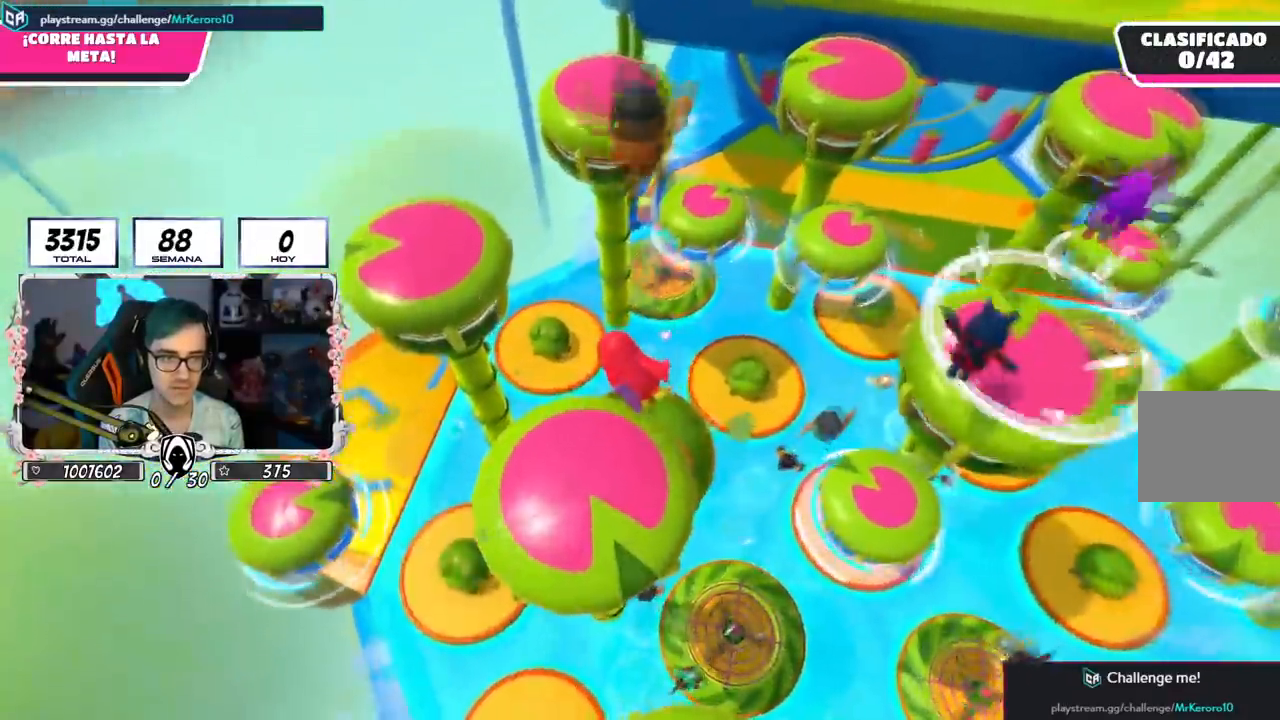
{"buttons": [], "left_stick": "up-right", "right_stick": "center", "events": [[167, "left_stick", "up-right"]]}
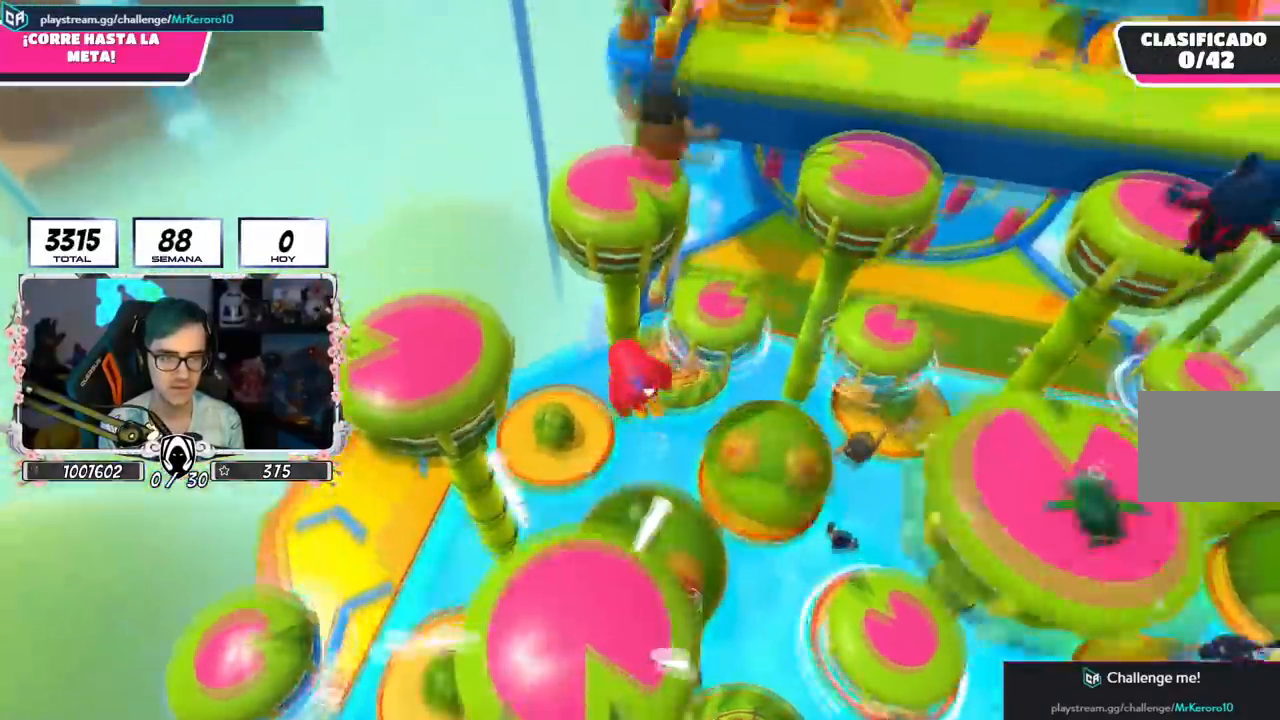
{"buttons": [], "left_stick": "up", "right_stick": "center", "events": [[66, "left_stick", "up"]]}
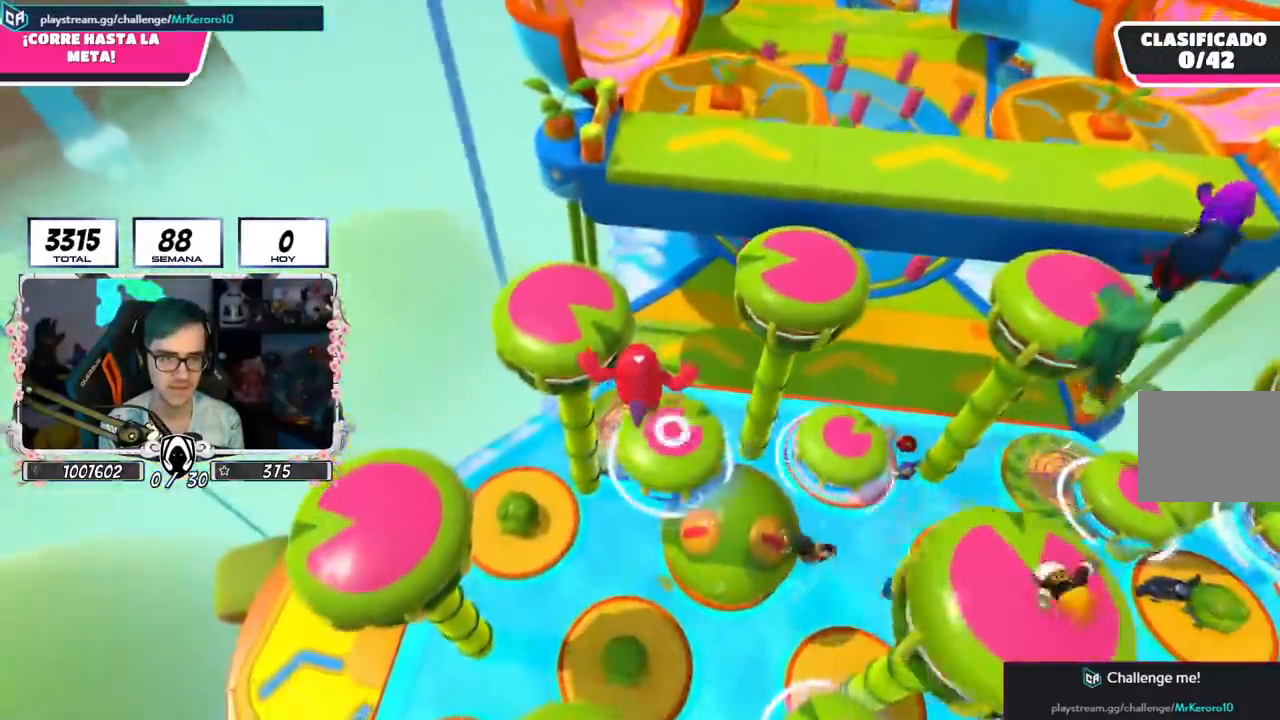
{"buttons": [], "left_stick": "up-left", "right_stick": "center", "events": [[367, "left_stick", "up-left"]]}
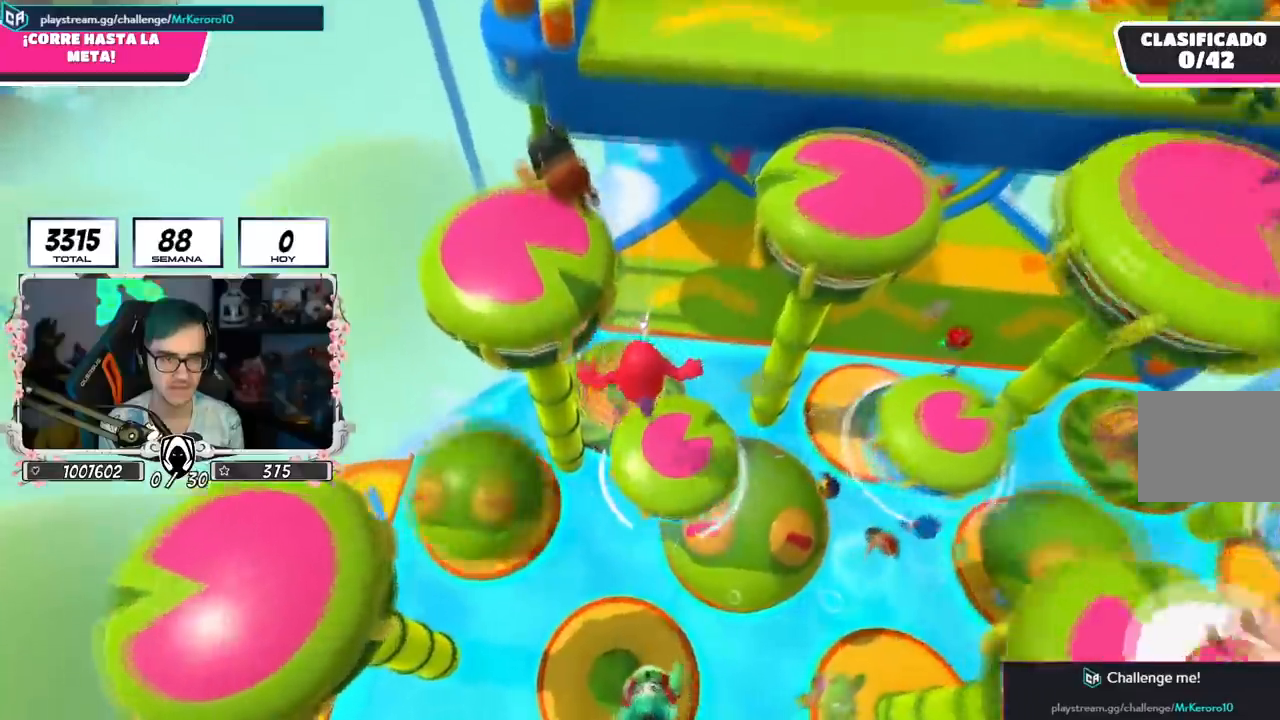
{"buttons": [], "left_stick": "up-right", "right_stick": "center", "events": [[233, "SQUARE", "down"], [333, "SQUARE", "up"], [350, "left_stick", "up"], [383, "SQUARE", "down"], [450, "left_stick", "up-right"], [467, "SQUARE", "up"]]}
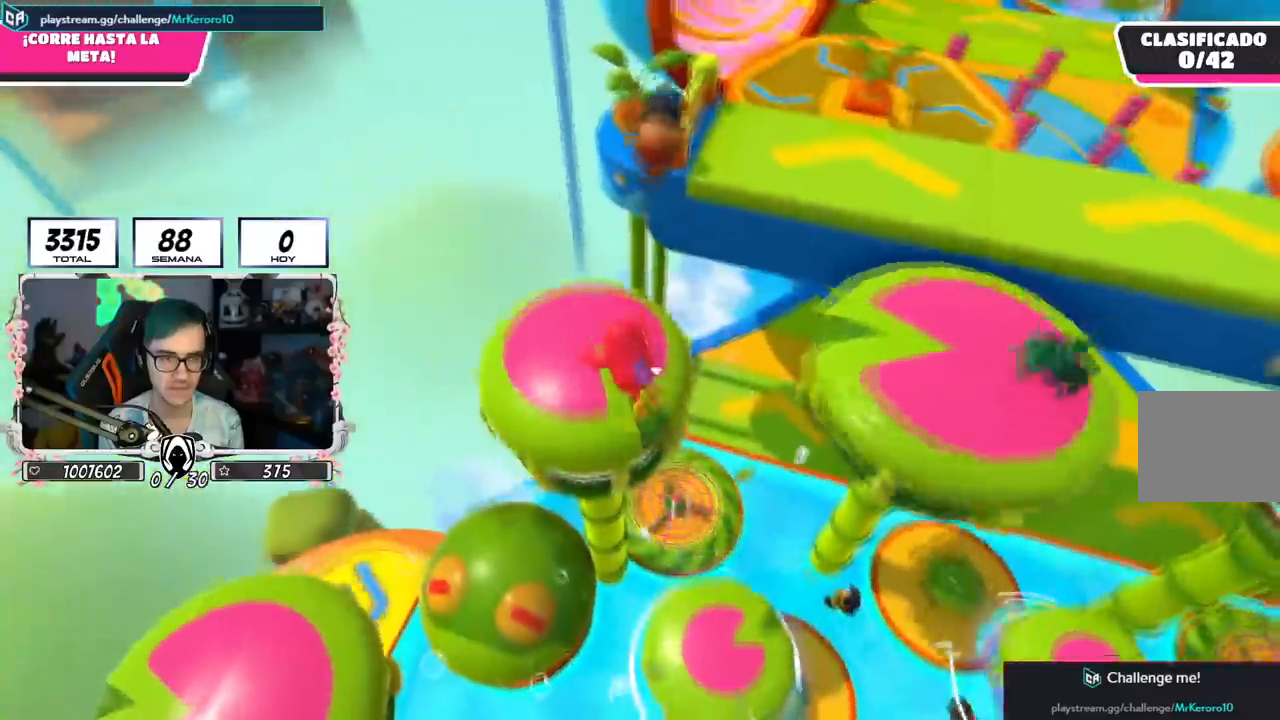
{"buttons": [], "left_stick": "up", "right_stick": "down-right", "events": [[117, "right_stick", "down-right"], [484, "left_stick", "up"]]}
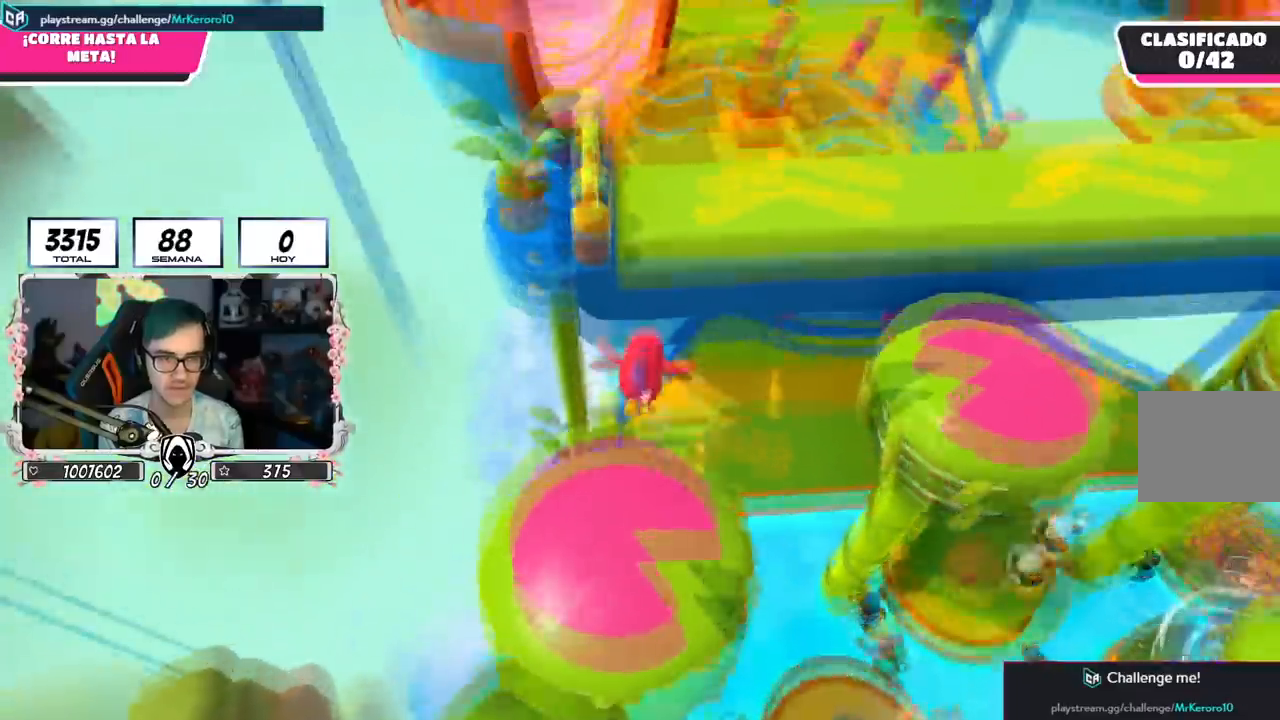
{"buttons": [], "left_stick": "up", "right_stick": "center", "events": [[50, "right_stick", "center"]]}
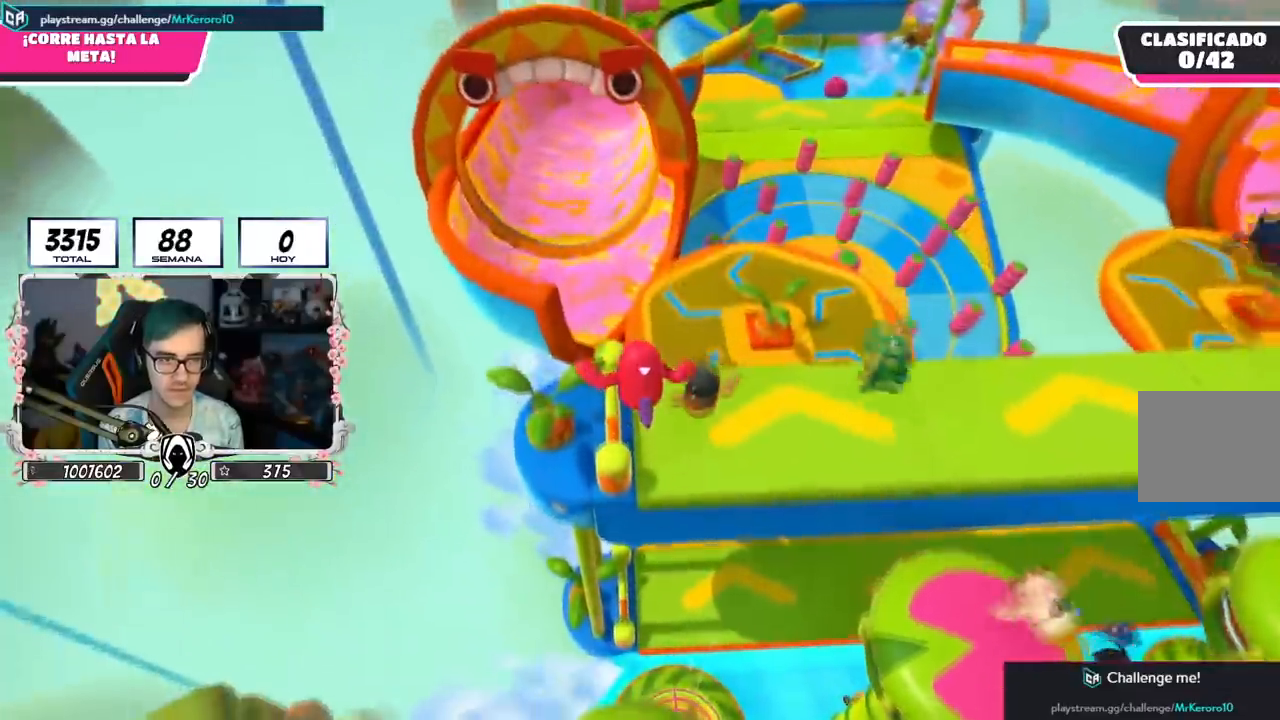
{"buttons": [], "left_stick": "up", "right_stick": "center", "events": [[234, "L2", "down"], [367, "L2", "up"]]}
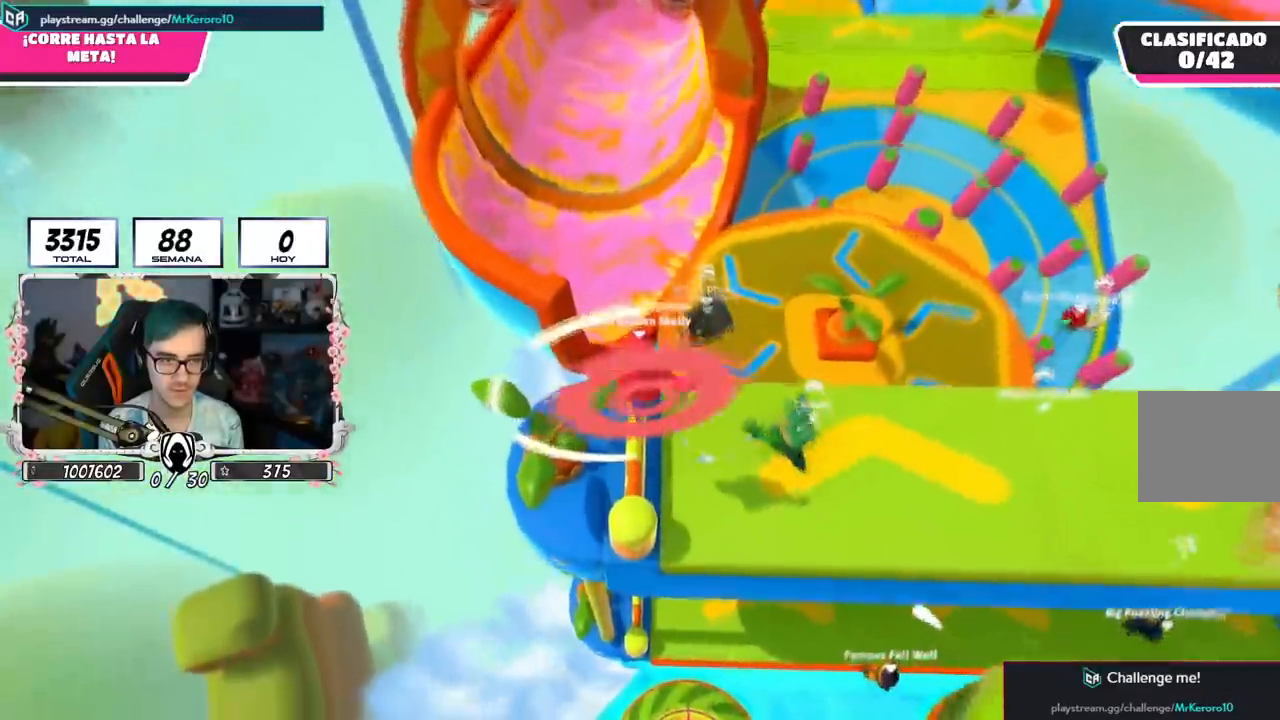
{"buttons": [], "left_stick": "up", "right_stick": "center", "events": [[150, "left_stick", "up-left"], [216, "CROSS", "down"], [367, "left_stick", "up"], [433, "CROSS", "up"]]}
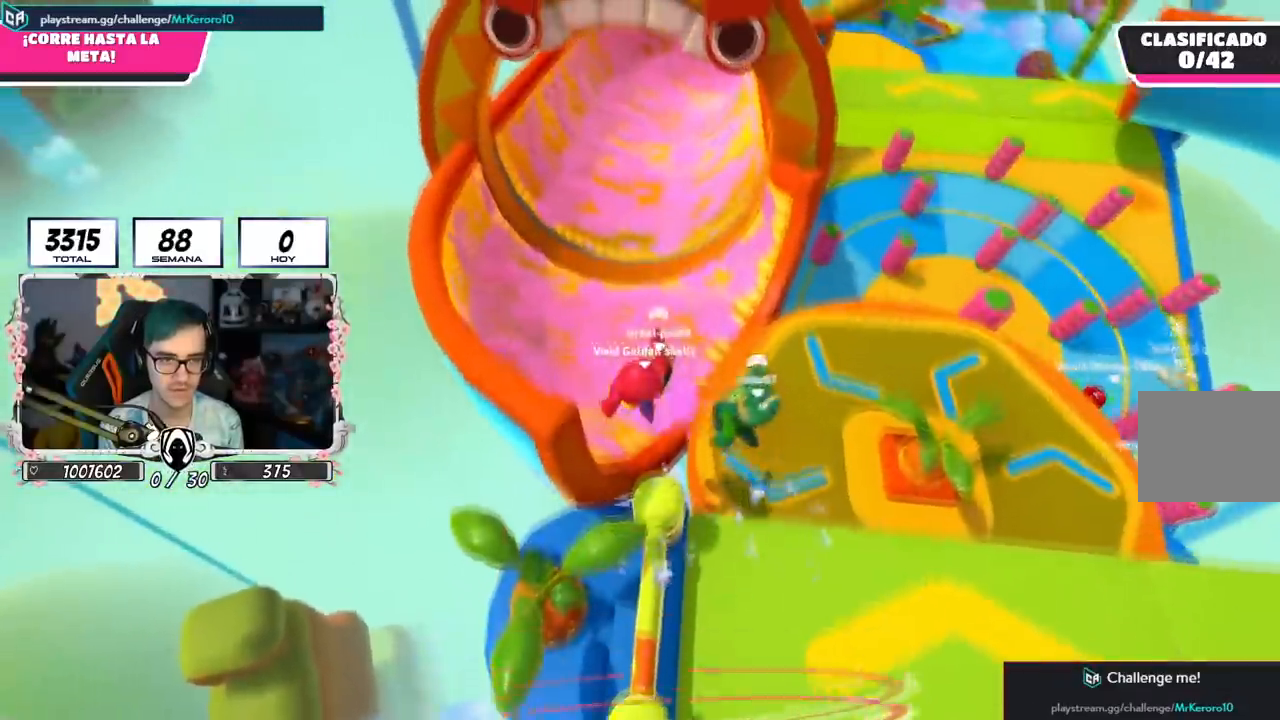
{"buttons": [], "left_stick": "up", "right_stick": "center", "events": [[50, "R1", "down"], [117, "R1", "up"], [384, "R1", "down"], [484, "R1", "up"]]}
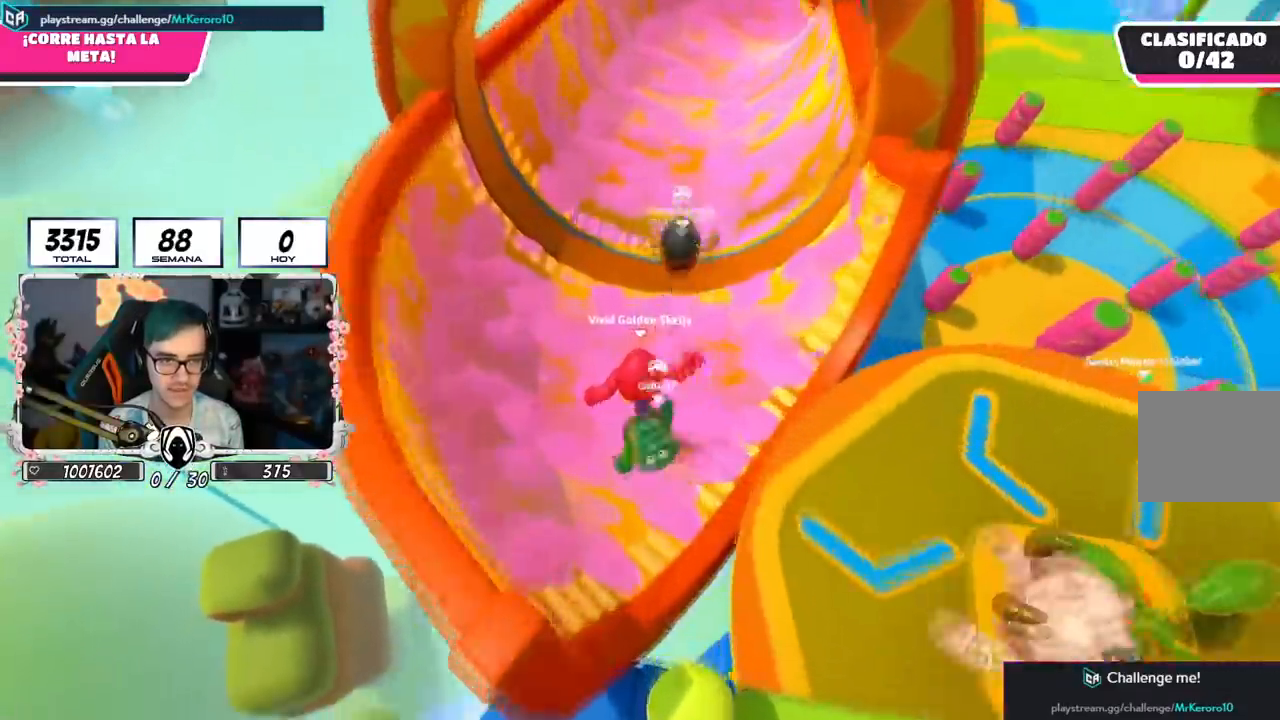
{"buttons": [], "left_stick": "up", "right_stick": "center", "events": [[83, "R1", "down"], [150, "R1", "up"]]}